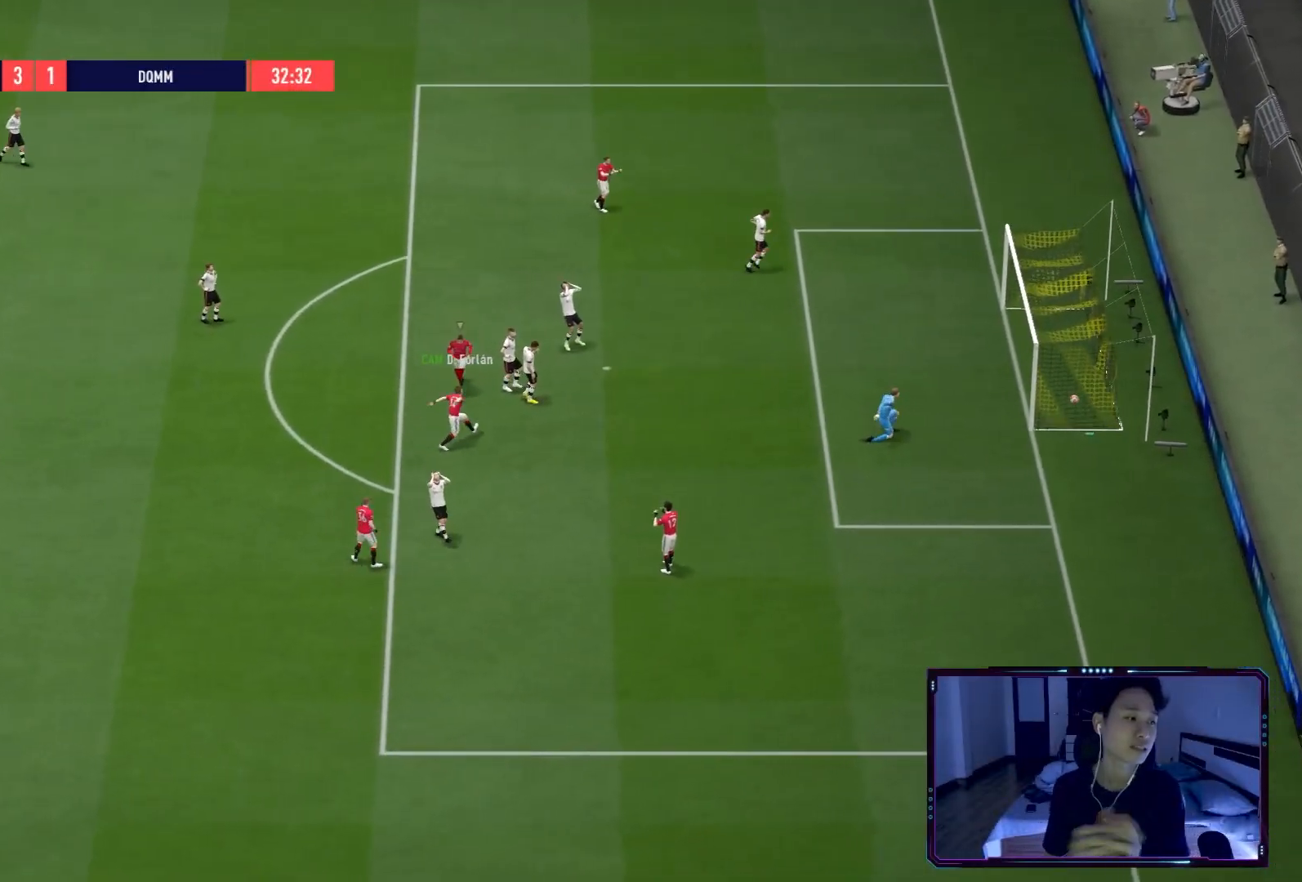
Gameplay with a controller (Xbox layout); each line is a JSON object with the inputs held at the frame after it. "events" lists button and stick changes between this image and that frame as [ms after this image, input, new state], when the widget could be followed in between.
{"buttons": [], "left_stick": "center", "right_stick": "center"}
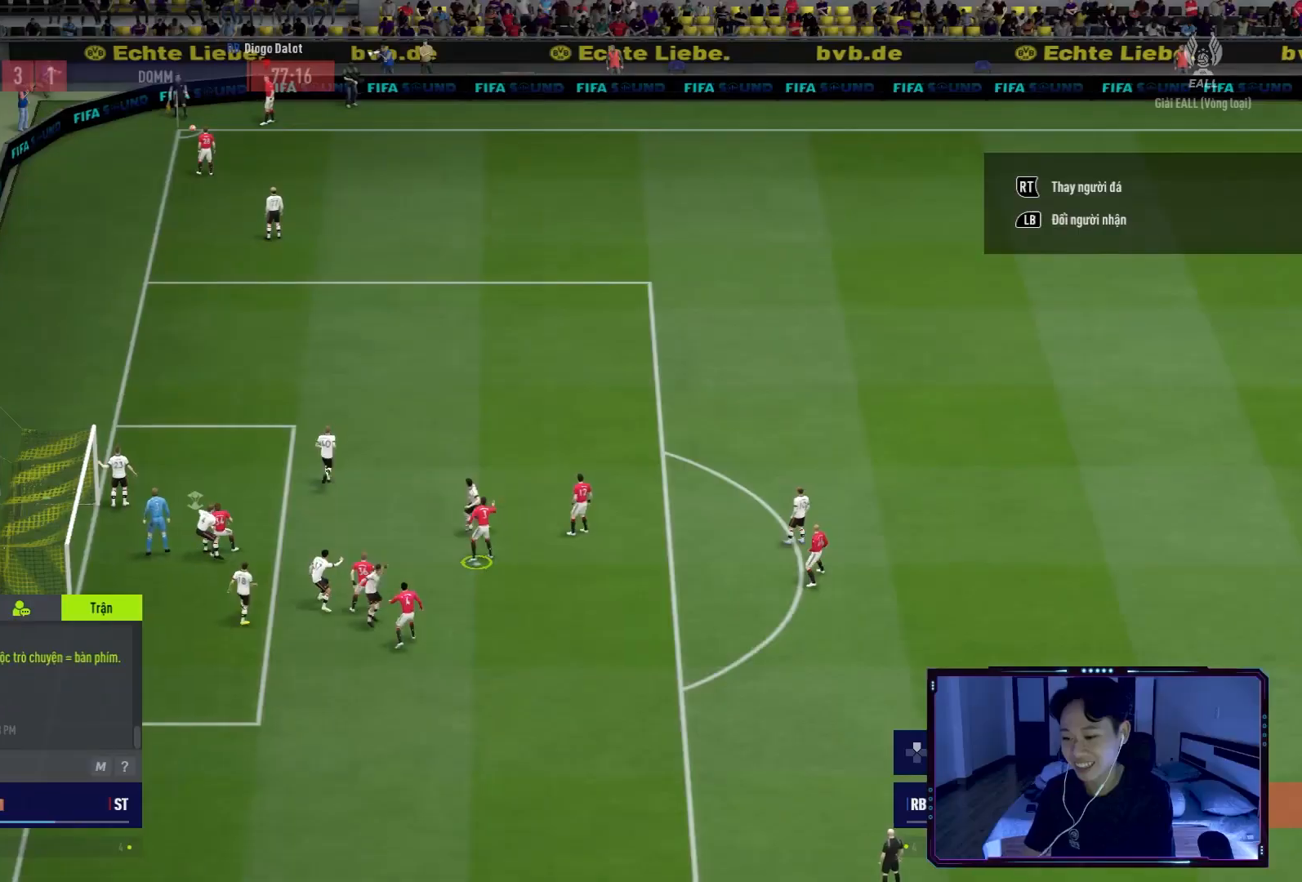
{"buttons": [], "left_stick": "center", "right_stick": "center", "events": []}
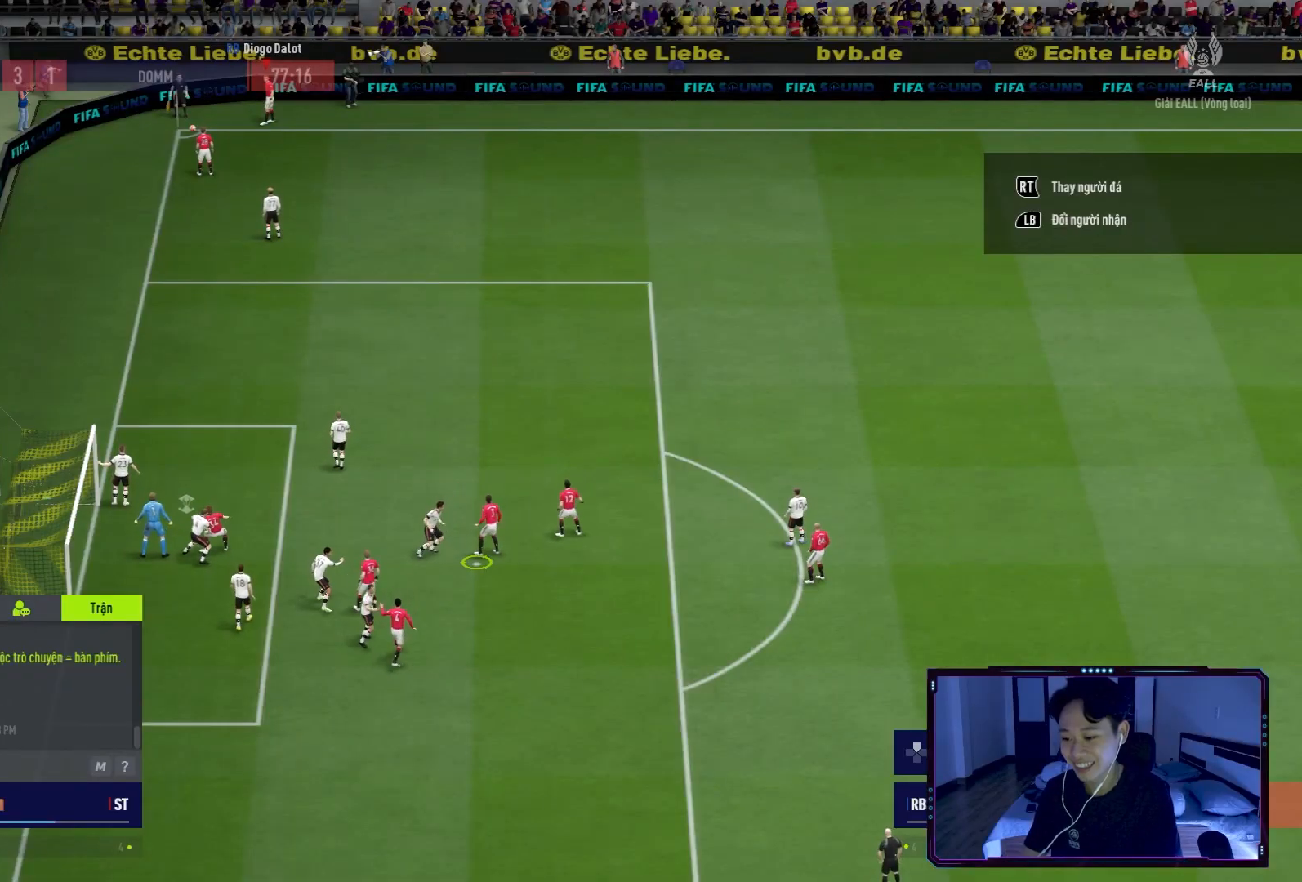
{"buttons": [], "left_stick": "center", "right_stick": "center", "events": []}
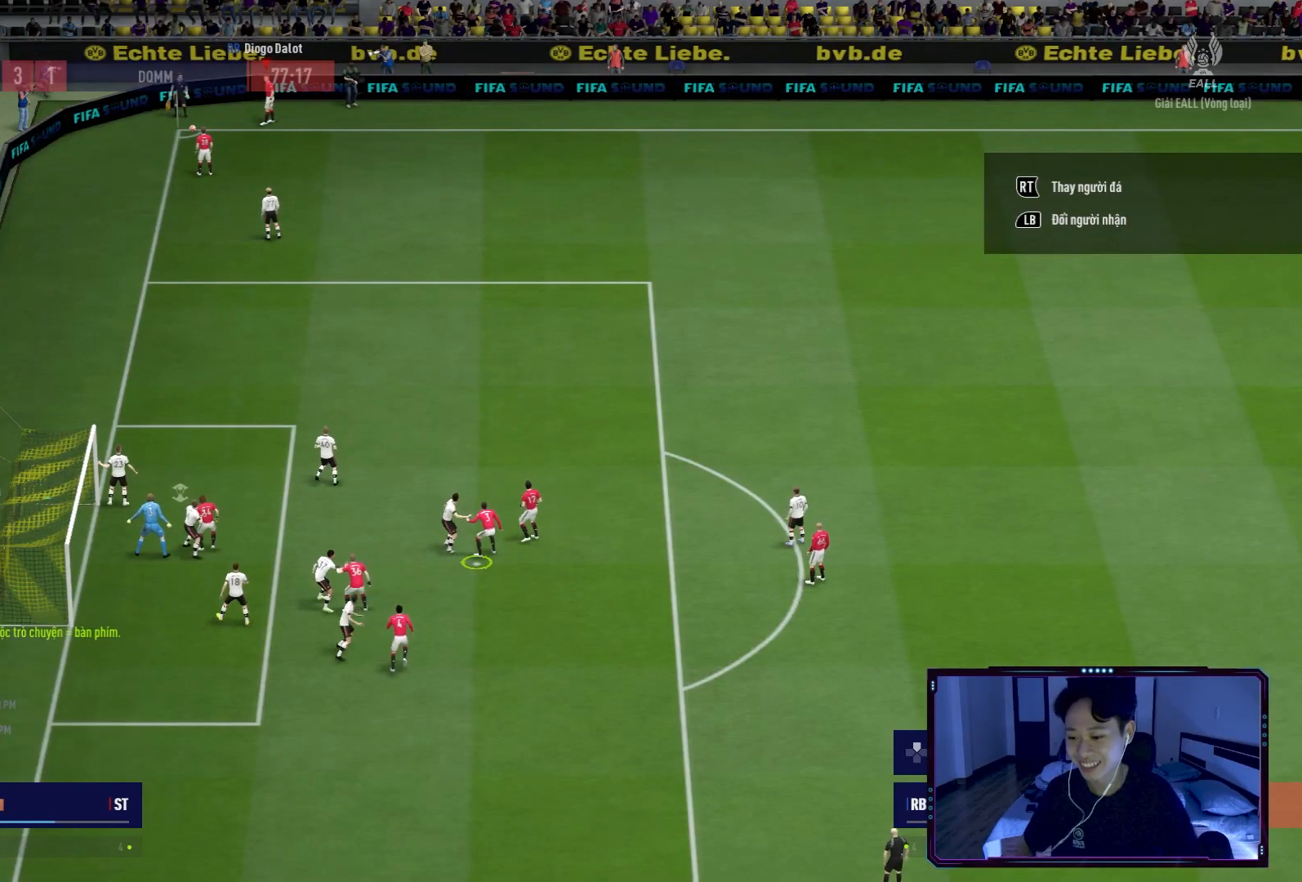
{"buttons": [], "left_stick": "center", "right_stick": "center", "events": []}
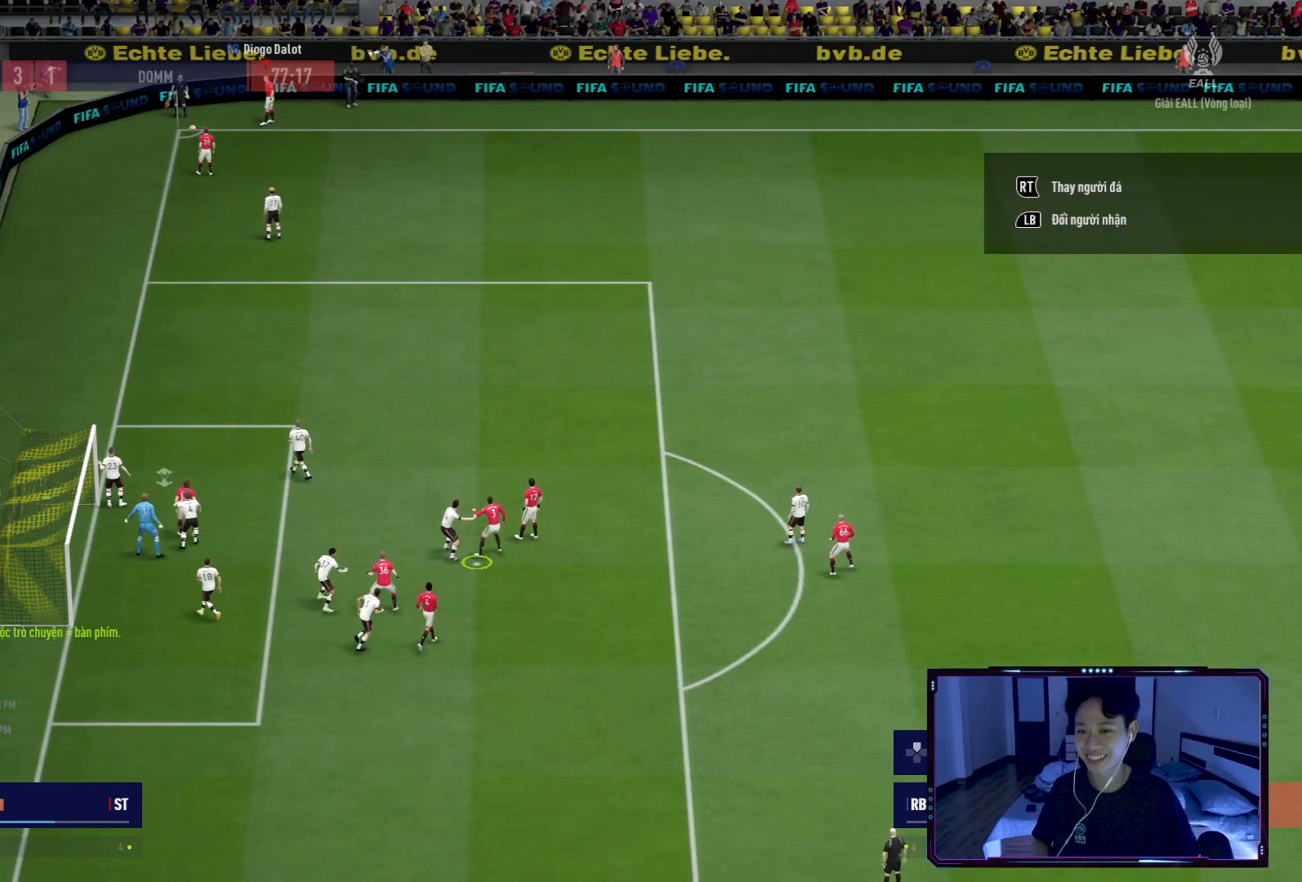
{"buttons": [], "left_stick": "center", "right_stick": "center", "events": []}
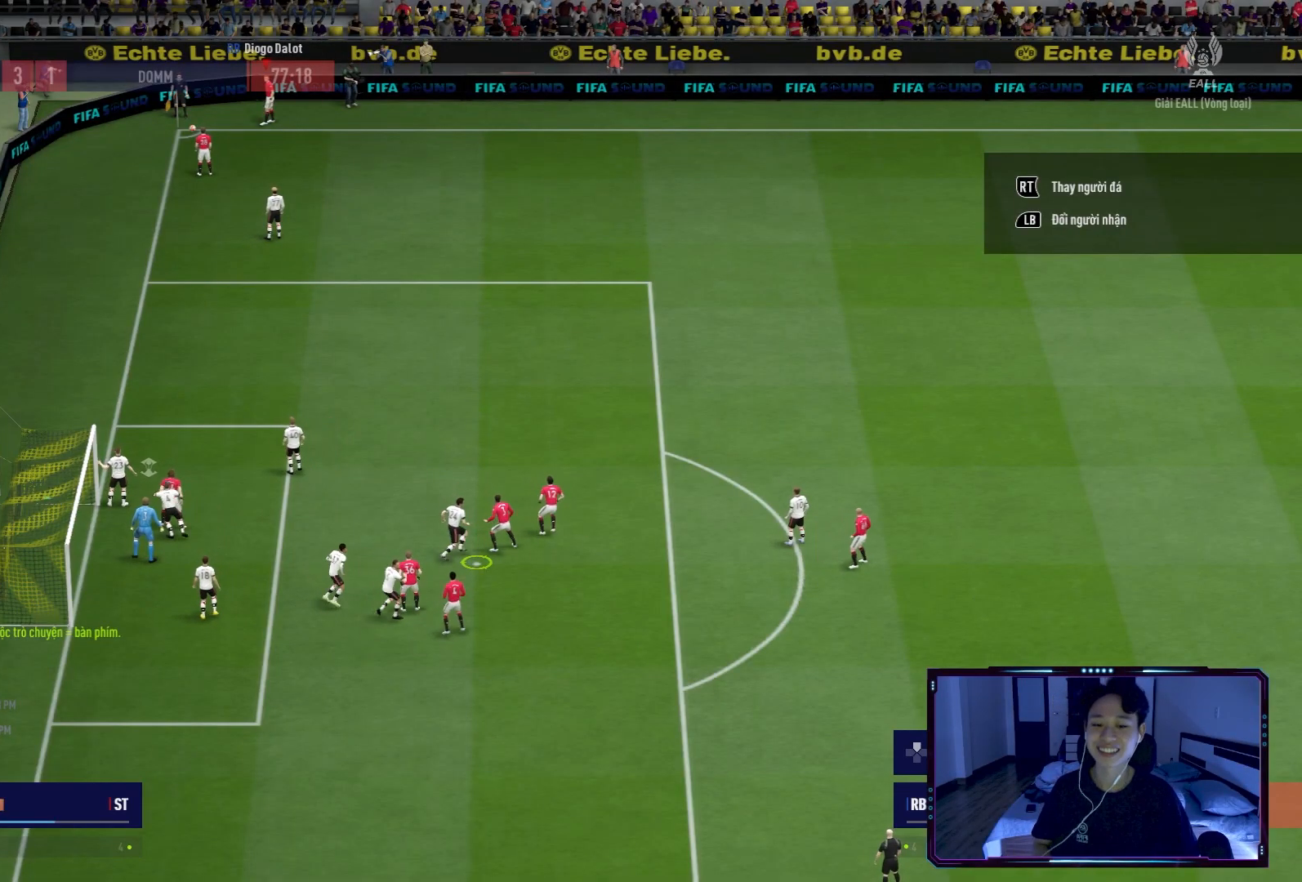
{"buttons": [], "left_stick": "down-right", "right_stick": "center", "events": [[434, "A", "down"], [434, "left_stick", "down-right"], [467, "A", "up"]]}
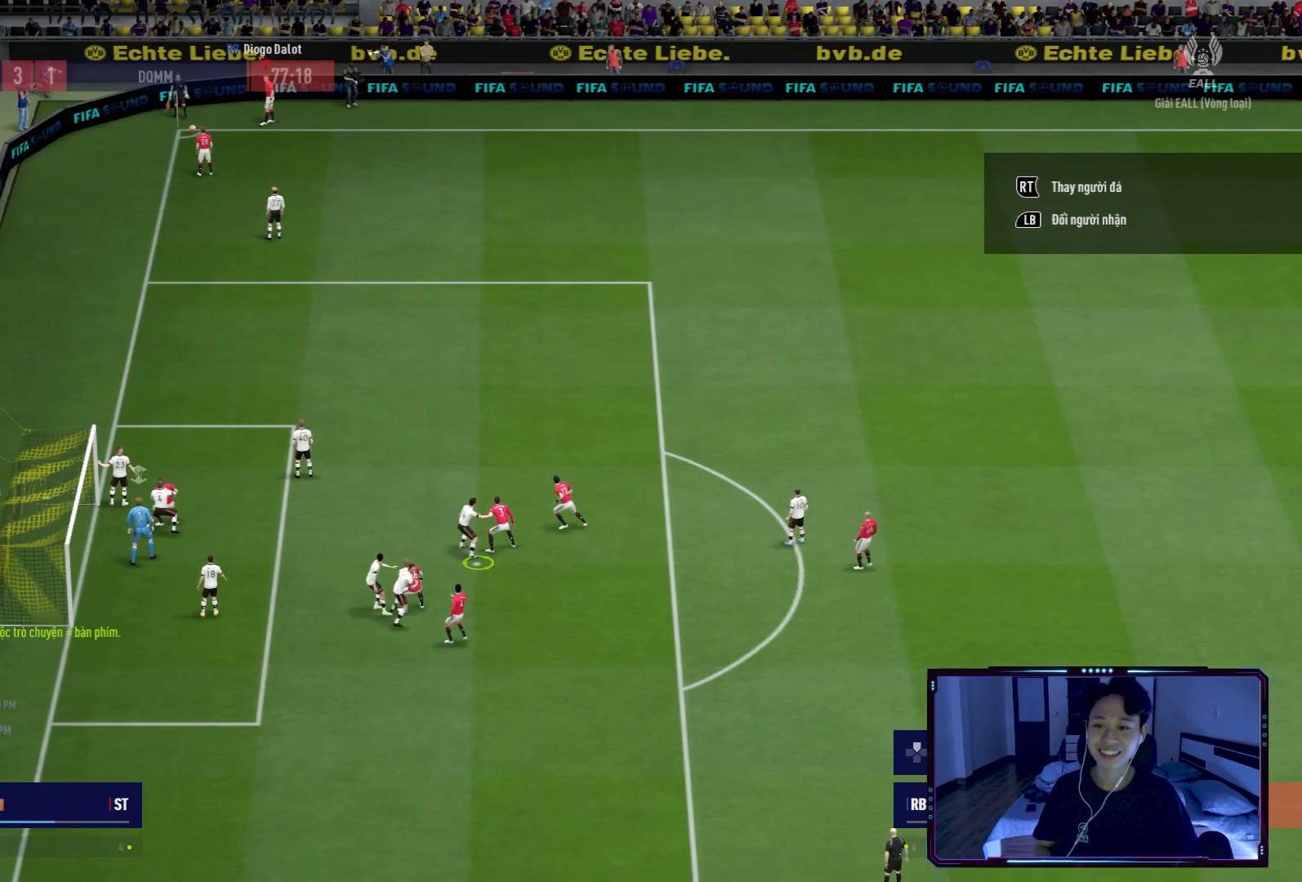
{"buttons": [], "left_stick": "center", "right_stick": "center", "events": [[300, "left_stick", "right"], [433, "left_stick", "center"]]}
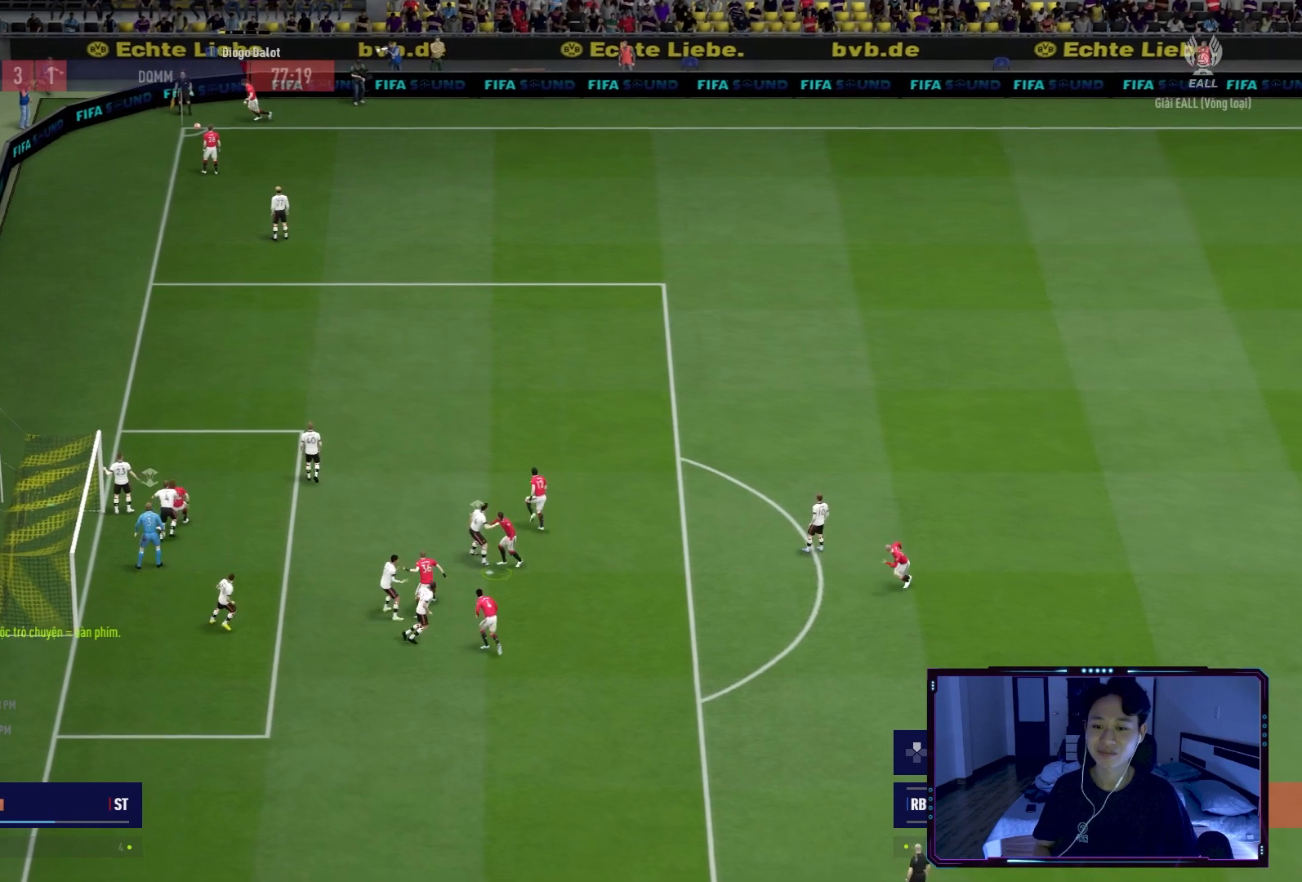
{"buttons": [], "left_stick": "right", "right_stick": "center", "events": [[300, "left_stick", "right"]]}
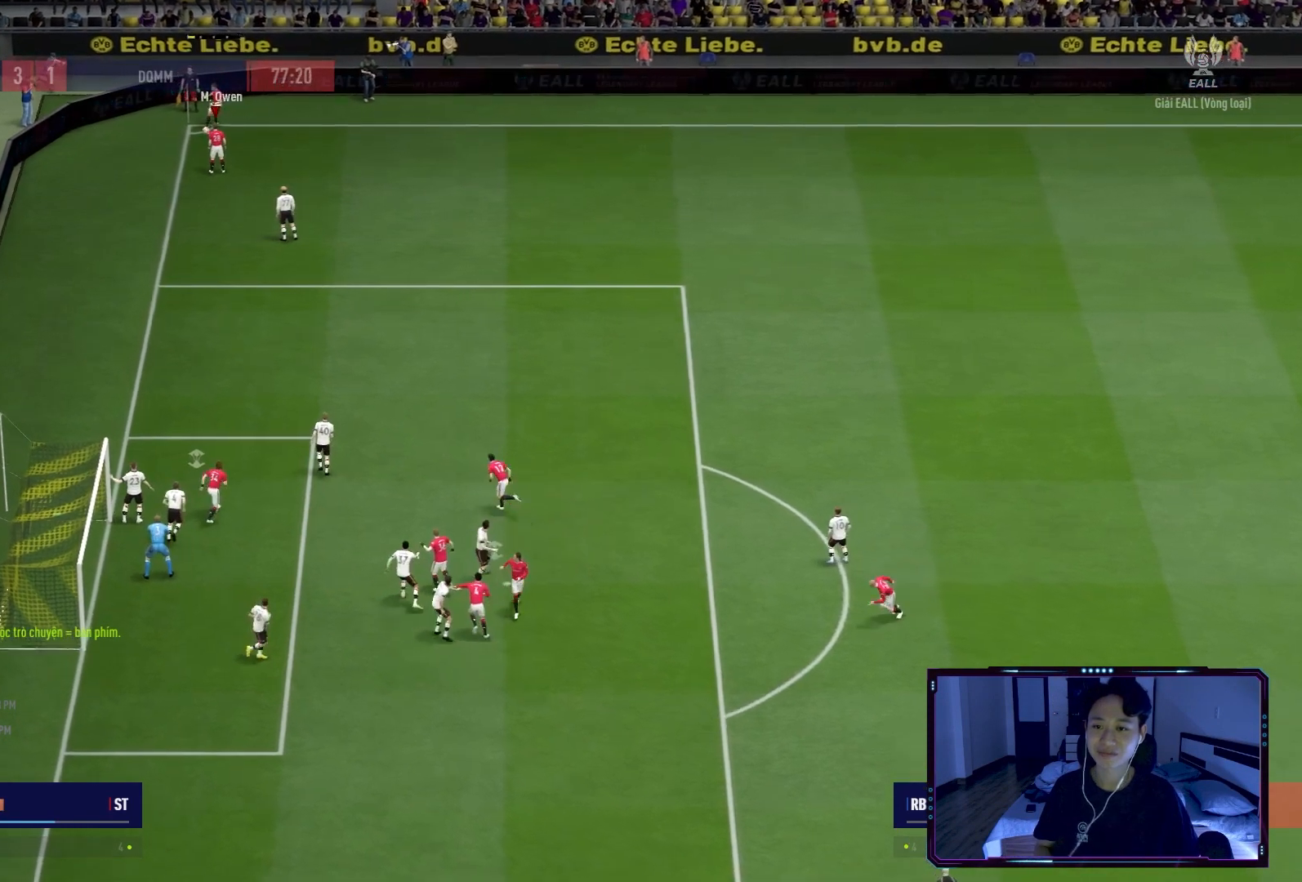
{"buttons": ["R1"], "left_stick": "down-left", "right_stick": "center", "events": [[500, "R1", "down"], [500, "left_stick", "down-left"]]}
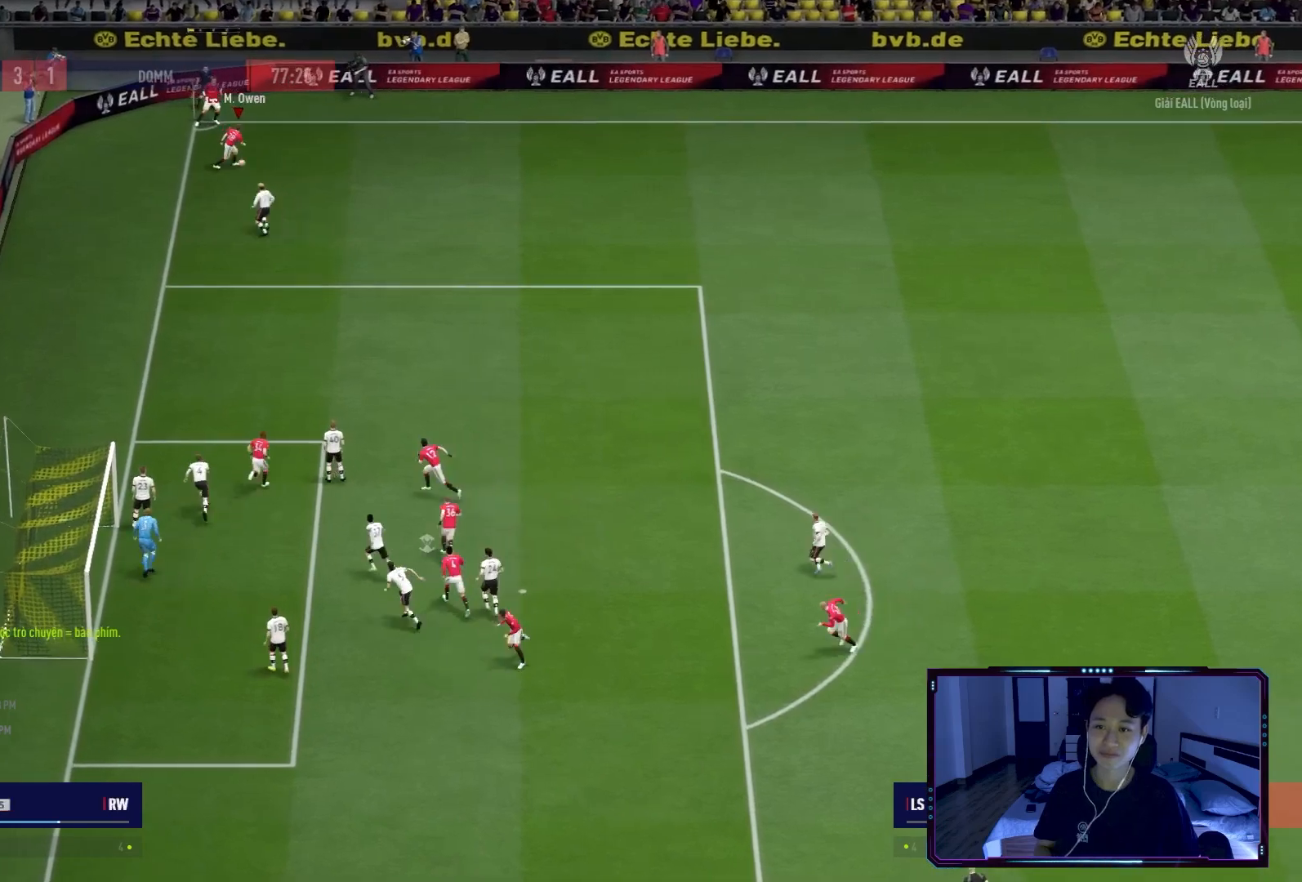
{"buttons": [], "left_stick": "down-left", "right_stick": "center", "events": [[67, "R1", "up"]]}
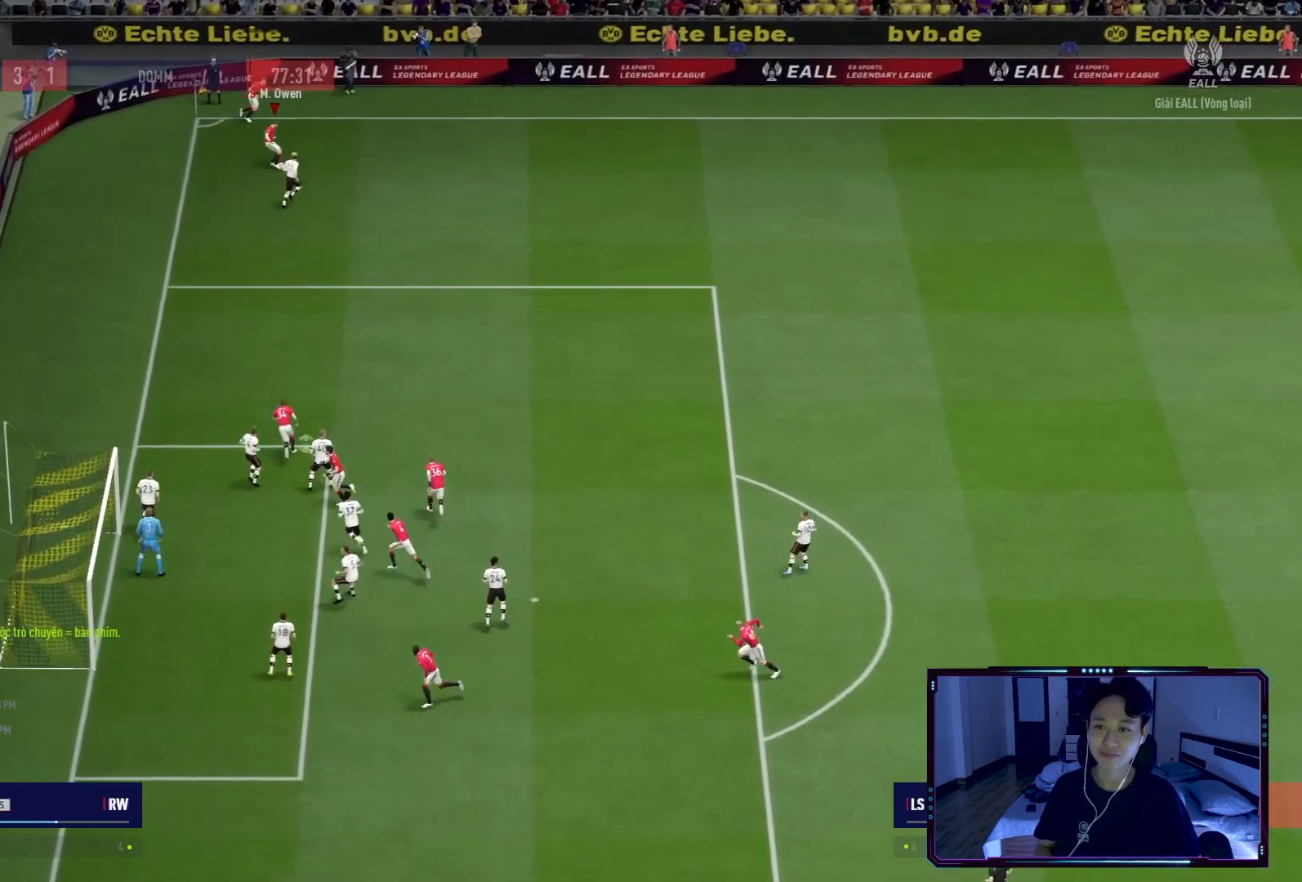
{"buttons": [], "left_stick": "down-right", "right_stick": "center", "events": [[100, "left_stick", "down"], [300, "left_stick", "down-right"]]}
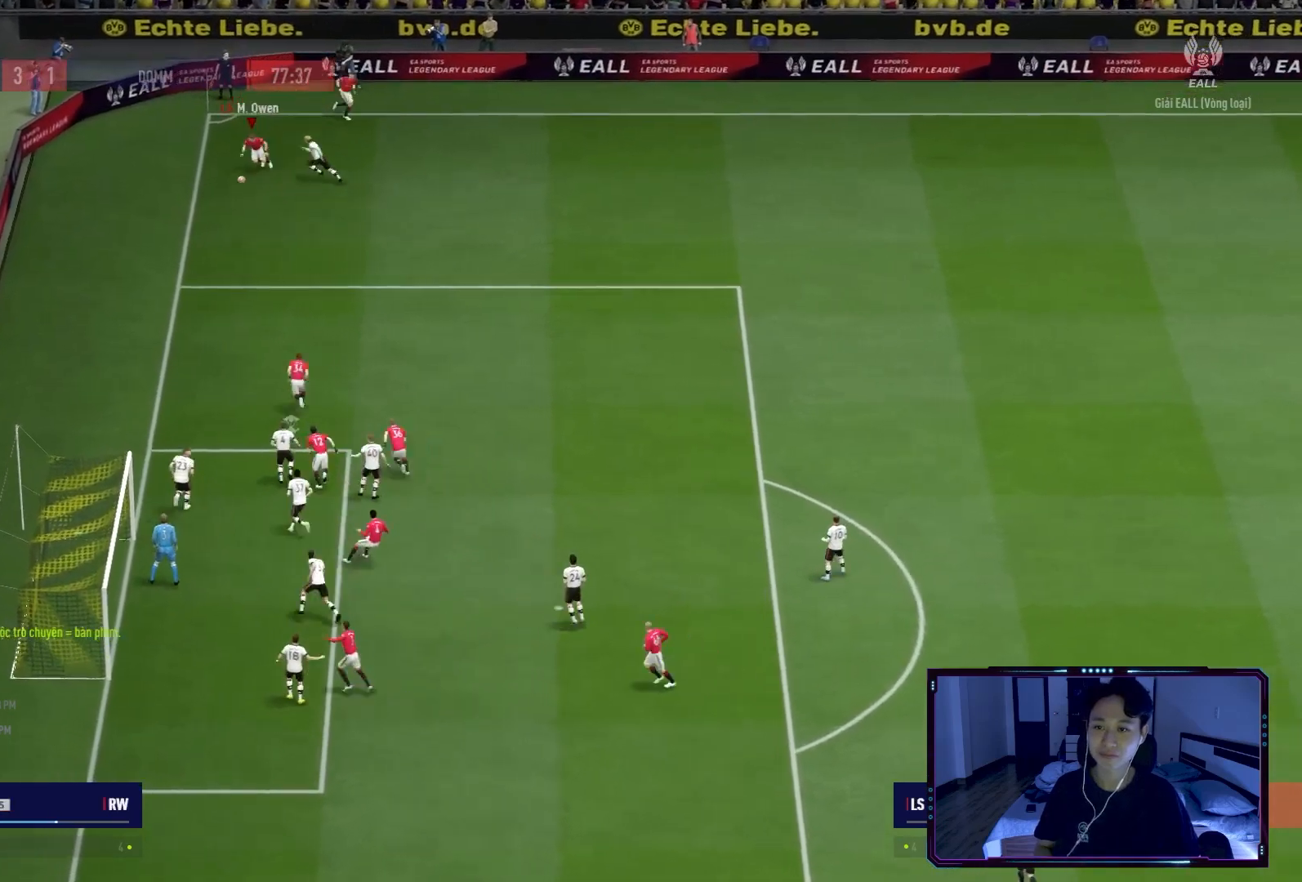
{"buttons": [], "left_stick": "down-right", "right_stick": "center", "events": [[33, "A", "down"], [100, "A", "up"]]}
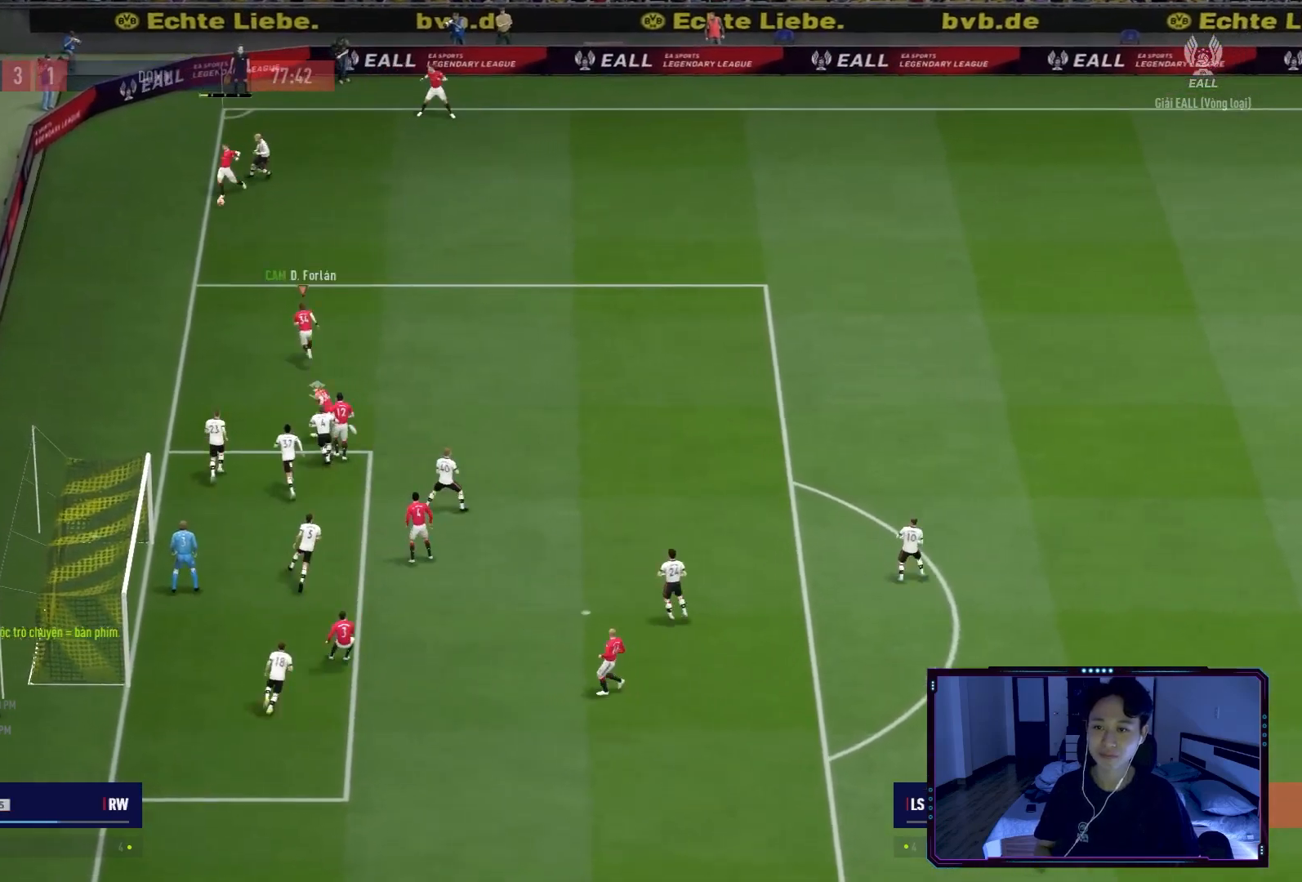
{"buttons": [], "left_stick": "right", "right_stick": "center", "events": [[100, "left_stick", "right"]]}
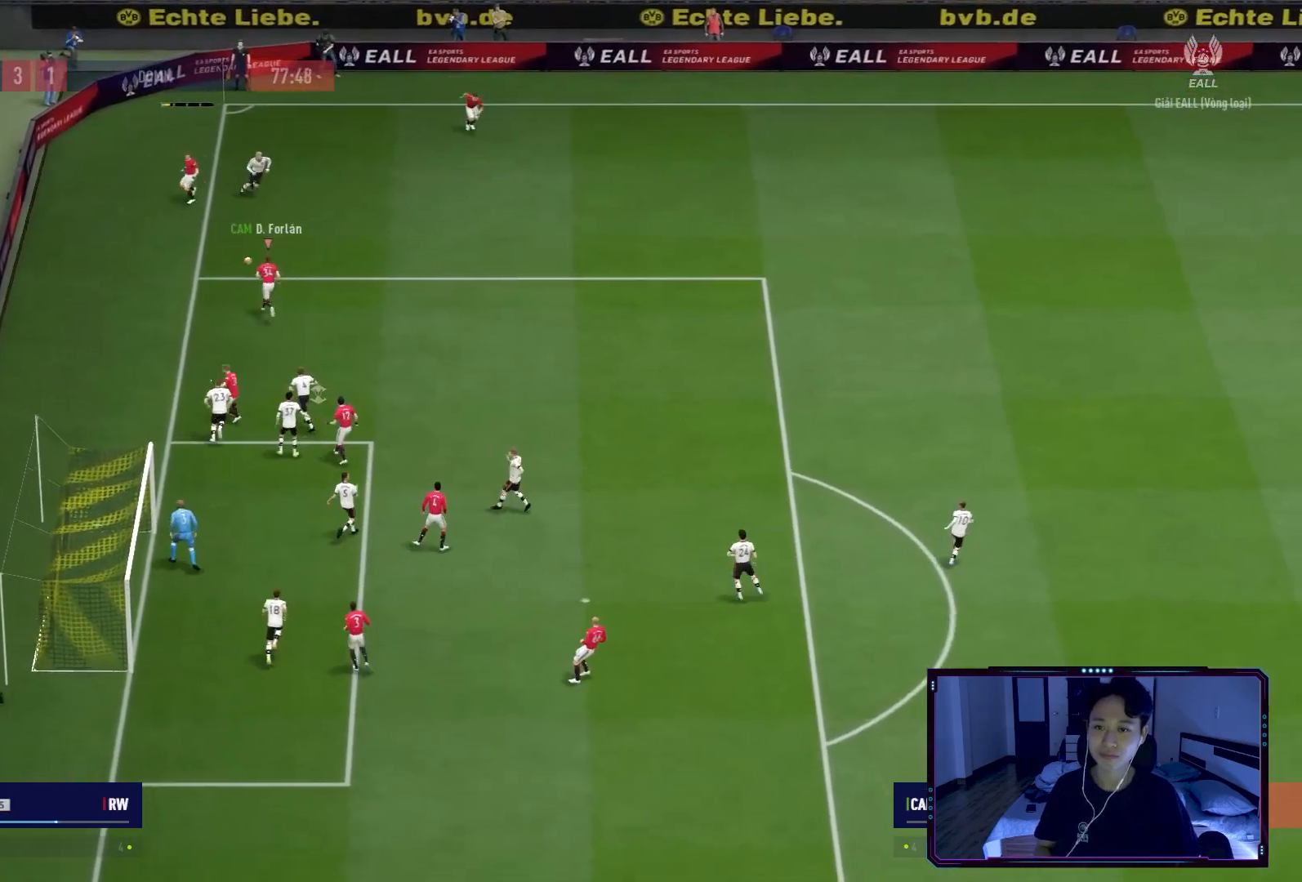
{"buttons": ["R2"], "left_stick": "right", "right_stick": "center", "events": [[267, "R2", "down"]]}
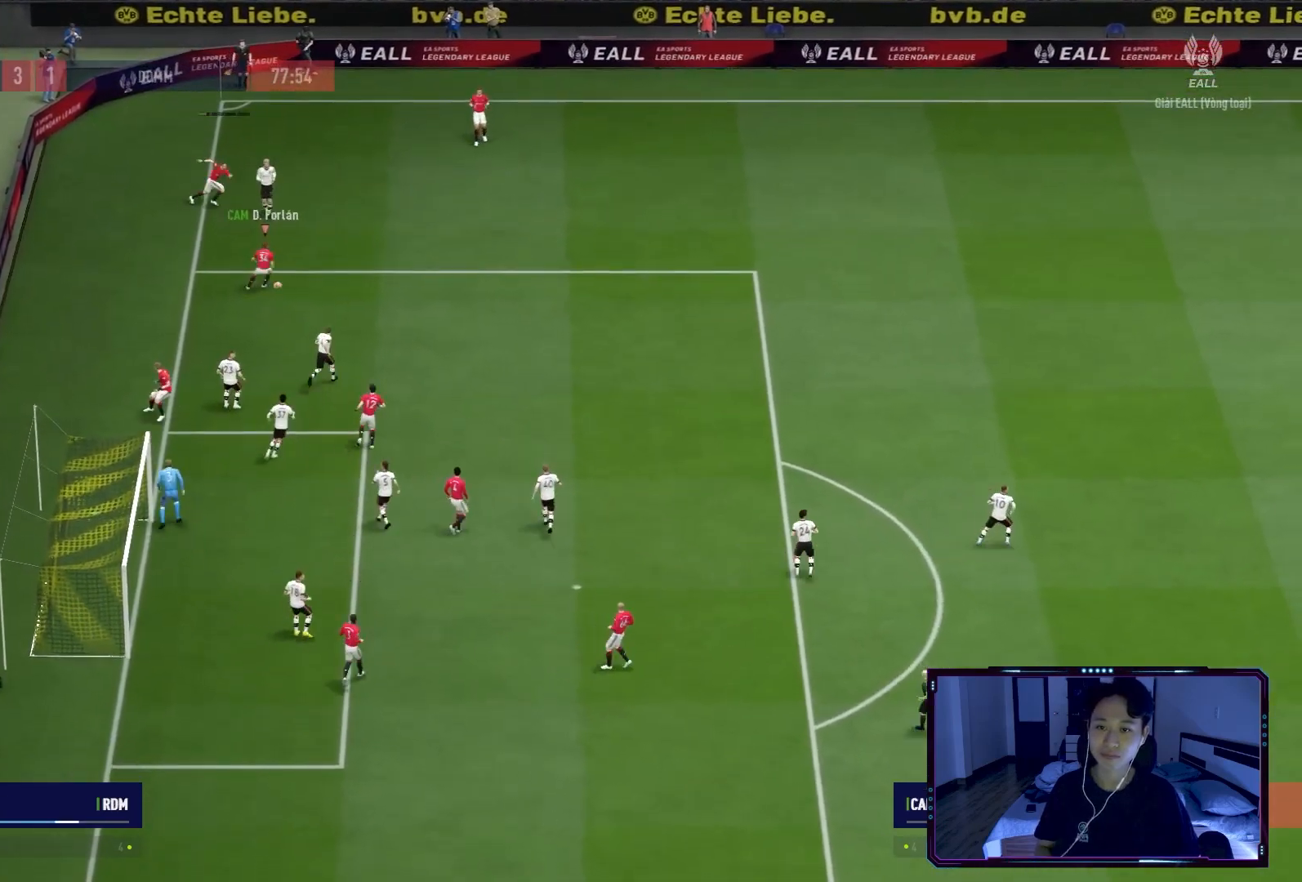
{"buttons": [], "left_stick": "right", "right_stick": "center", "events": [[500, "R2", "up"]]}
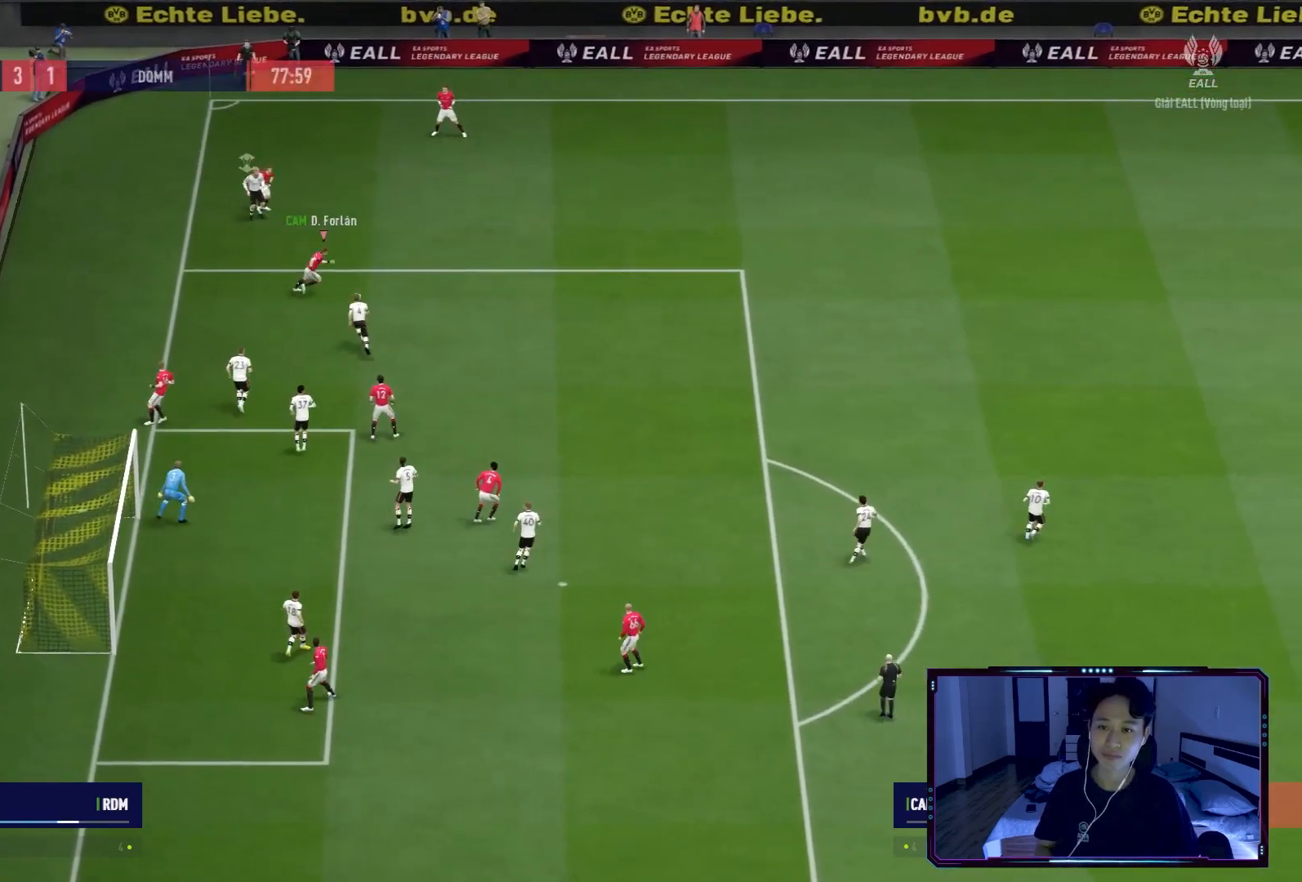
{"buttons": [], "left_stick": "right", "right_stick": "center", "events": [[33, "right_stick", "up-right"], [133, "right_stick", "left"], [200, "right_stick", "center"]]}
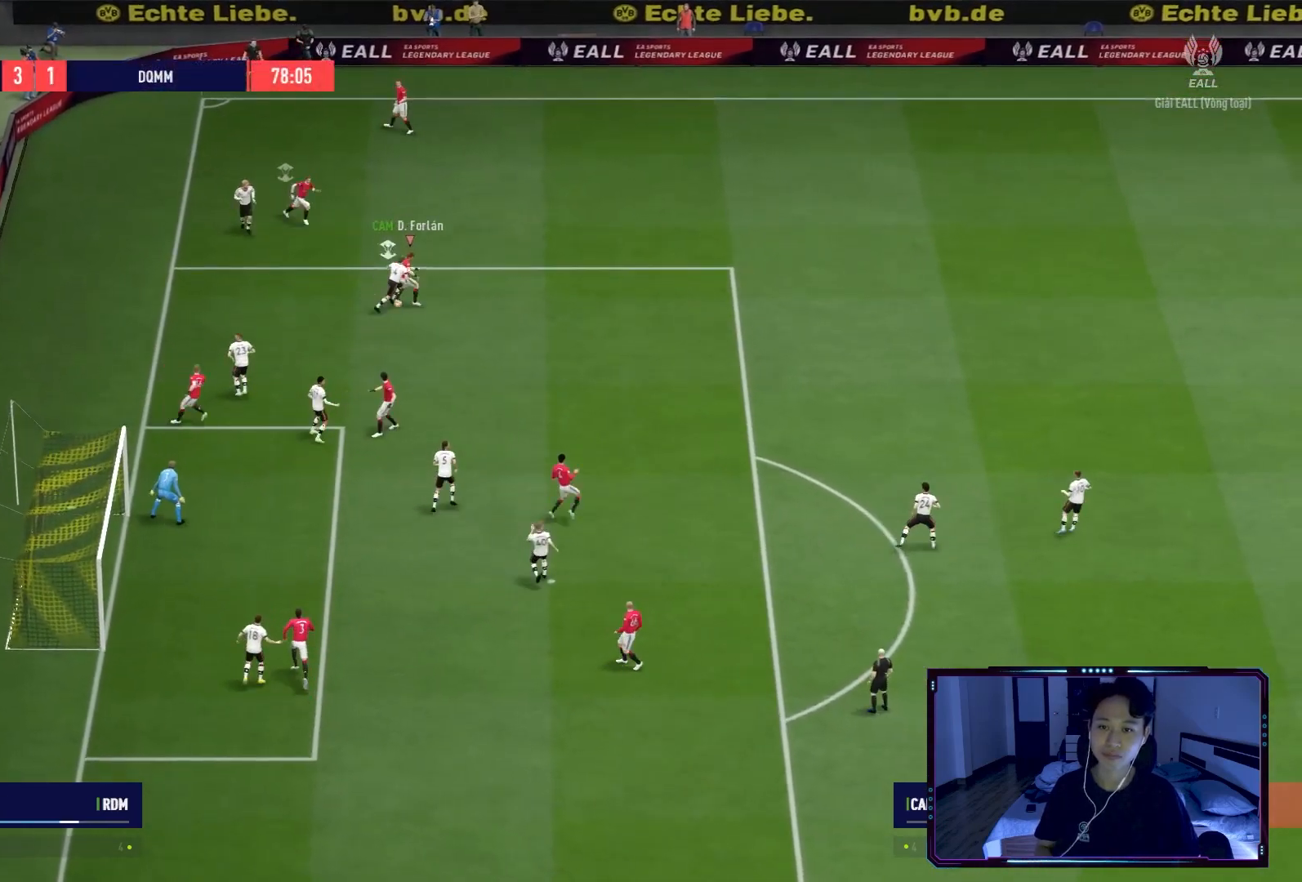
{"buttons": ["L2", "R2"], "left_stick": "down-right", "right_stick": "center", "events": [[166, "R2", "down"], [283, "left_stick", "down-right"], [500, "L2", "down"]]}
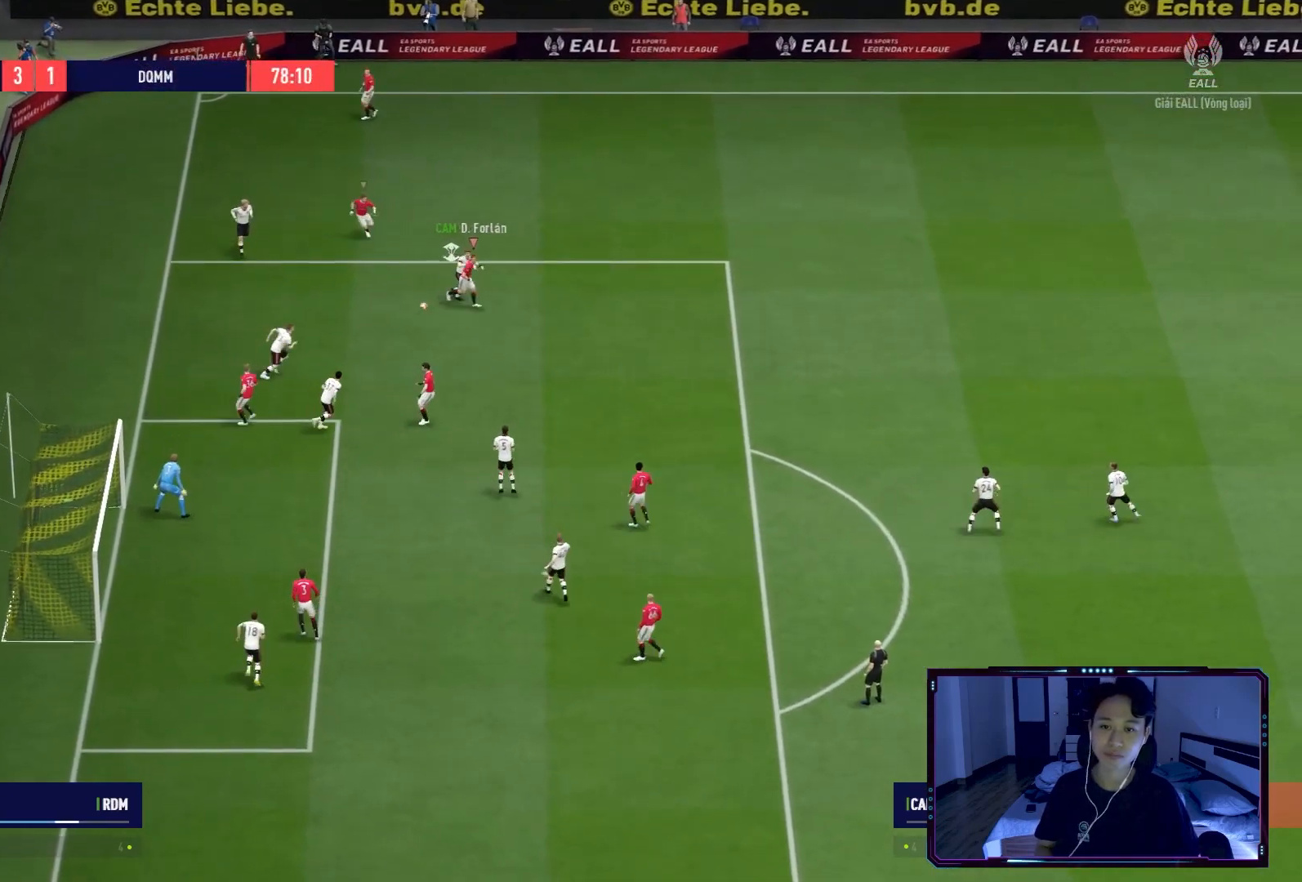
{"buttons": [], "left_stick": "down-left", "right_stick": "center", "events": [[67, "left_stick", "down"], [167, "left_stick", "down-left"], [334, "R2", "up"], [501, "L2", "up"]]}
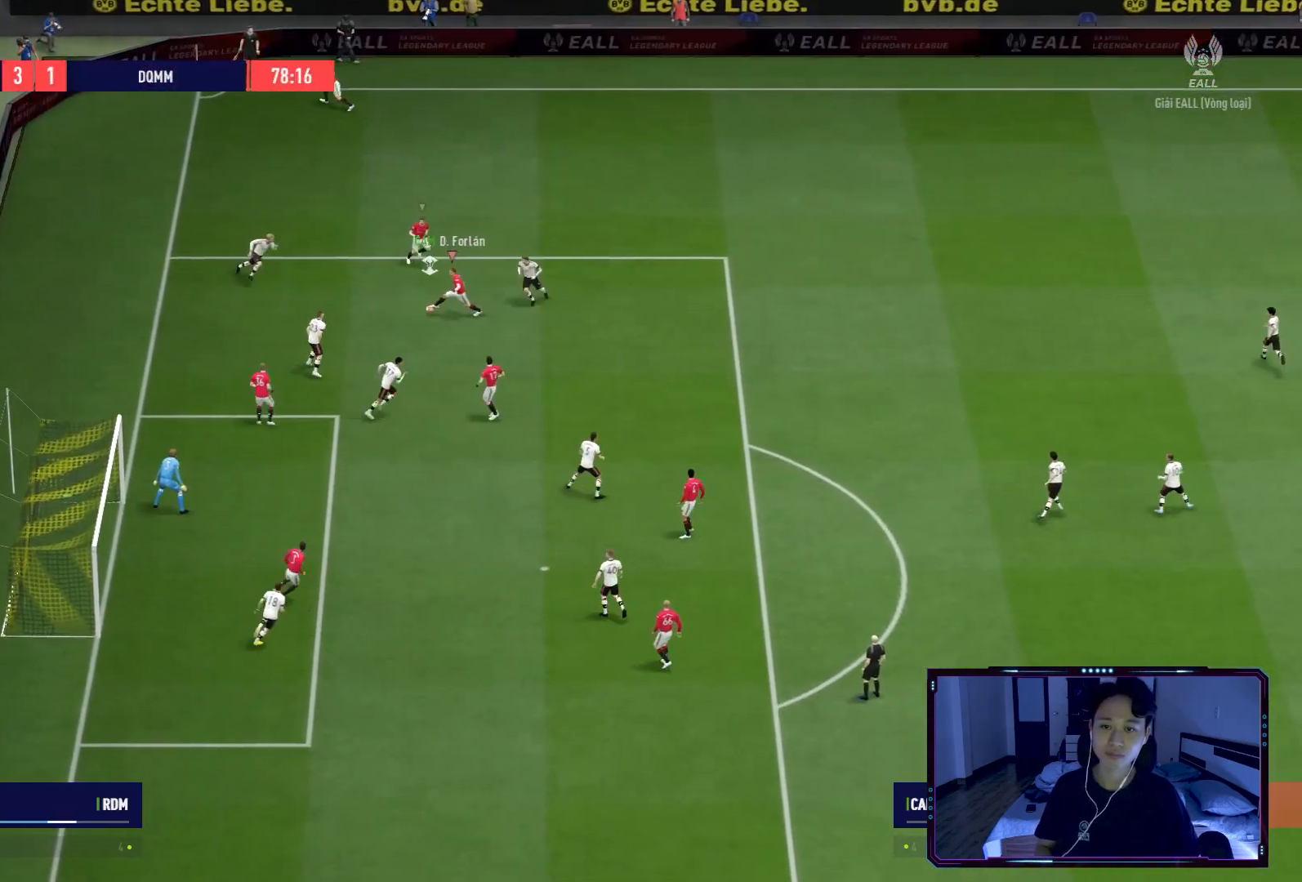
{"buttons": [], "left_stick": "down-right", "right_stick": "center", "events": [[66, "left_stick", "down-right"], [166, "A", "down"], [266, "A", "up"]]}
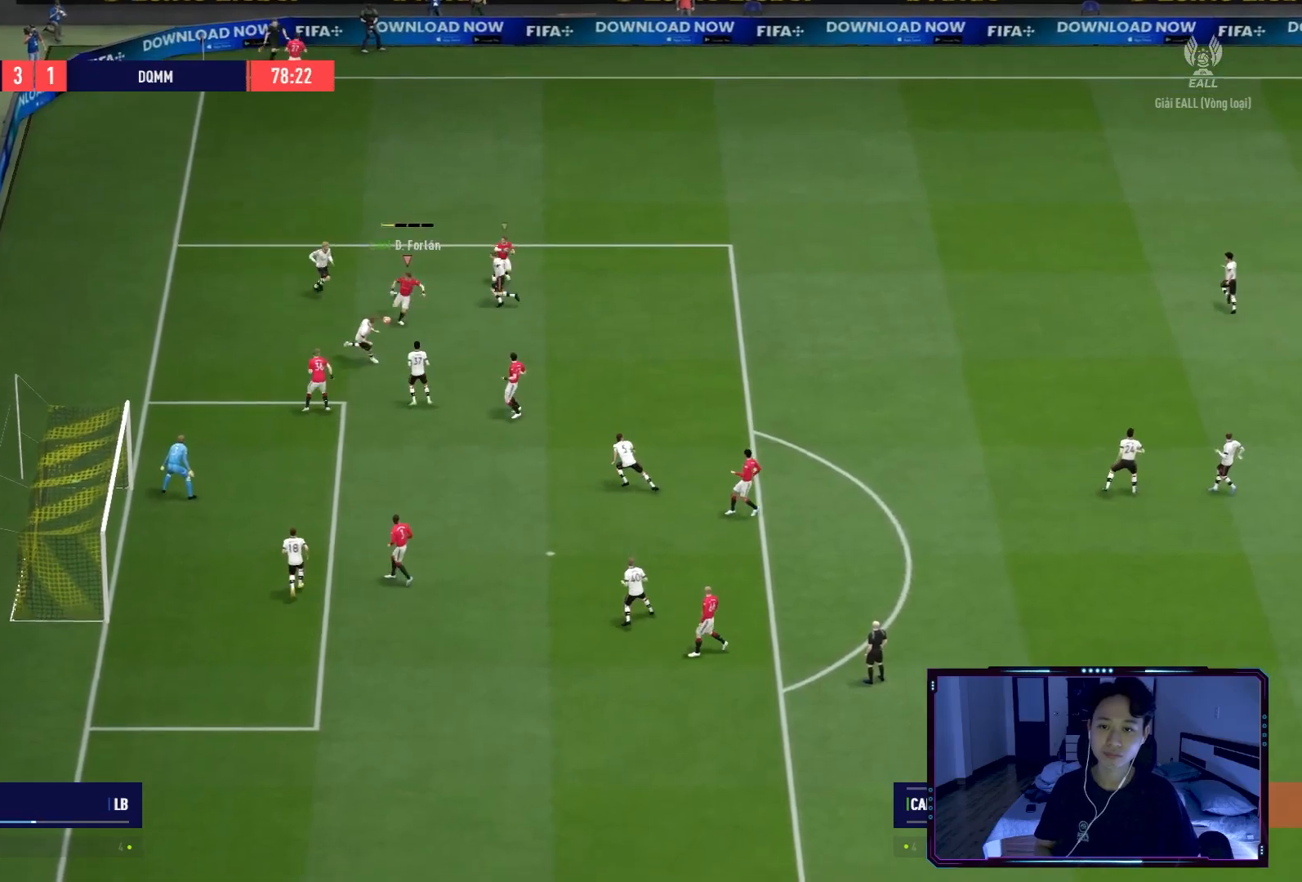
{"buttons": [], "left_stick": "down-right", "right_stick": "center", "events": []}
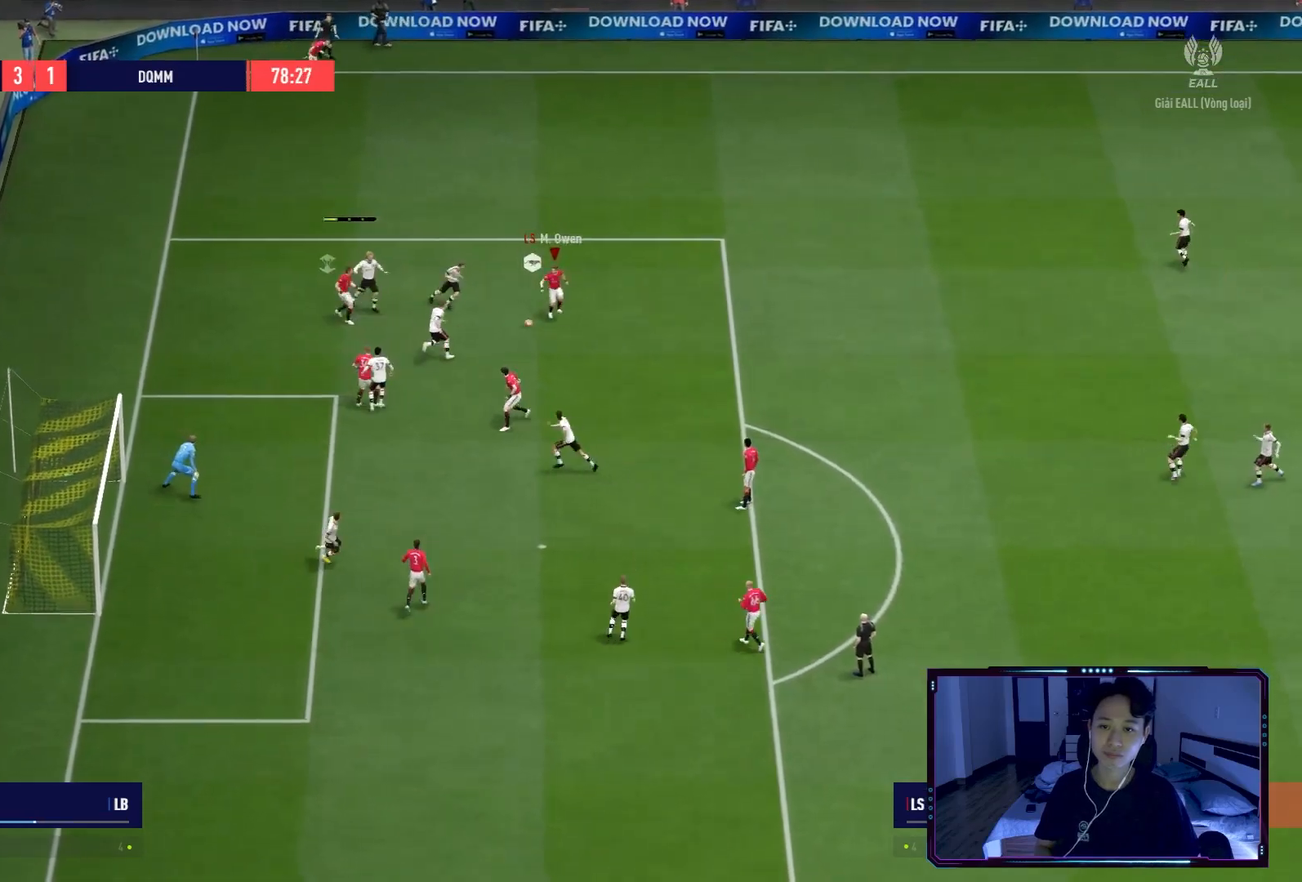
{"buttons": [], "left_stick": "down", "right_stick": "center", "events": [[433, "left_stick", "down"]]}
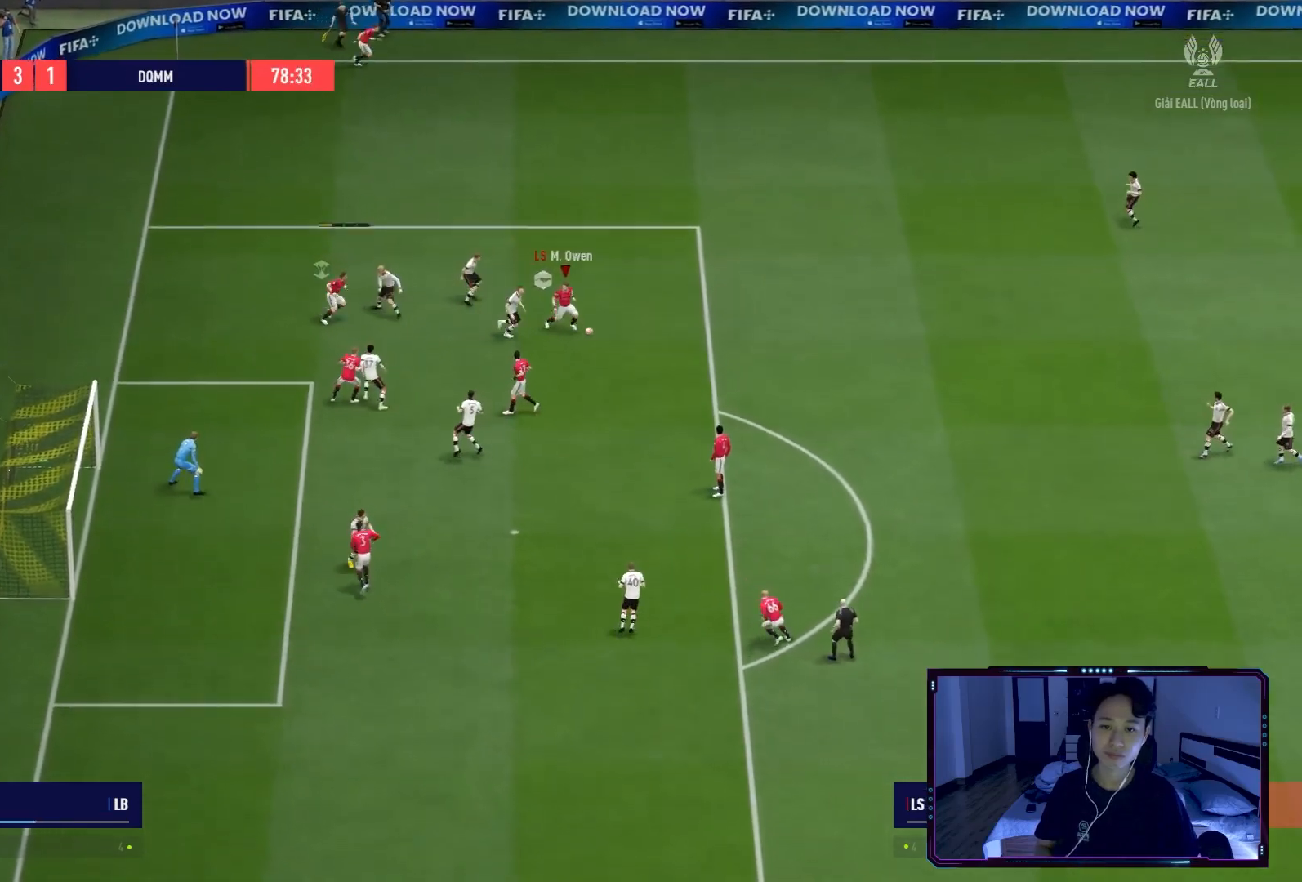
{"buttons": [], "left_stick": "down", "right_stick": "center", "events": [[167, "B", "down"], [167, "R1", "down"], [367, "B", "up"], [367, "R1", "up"]]}
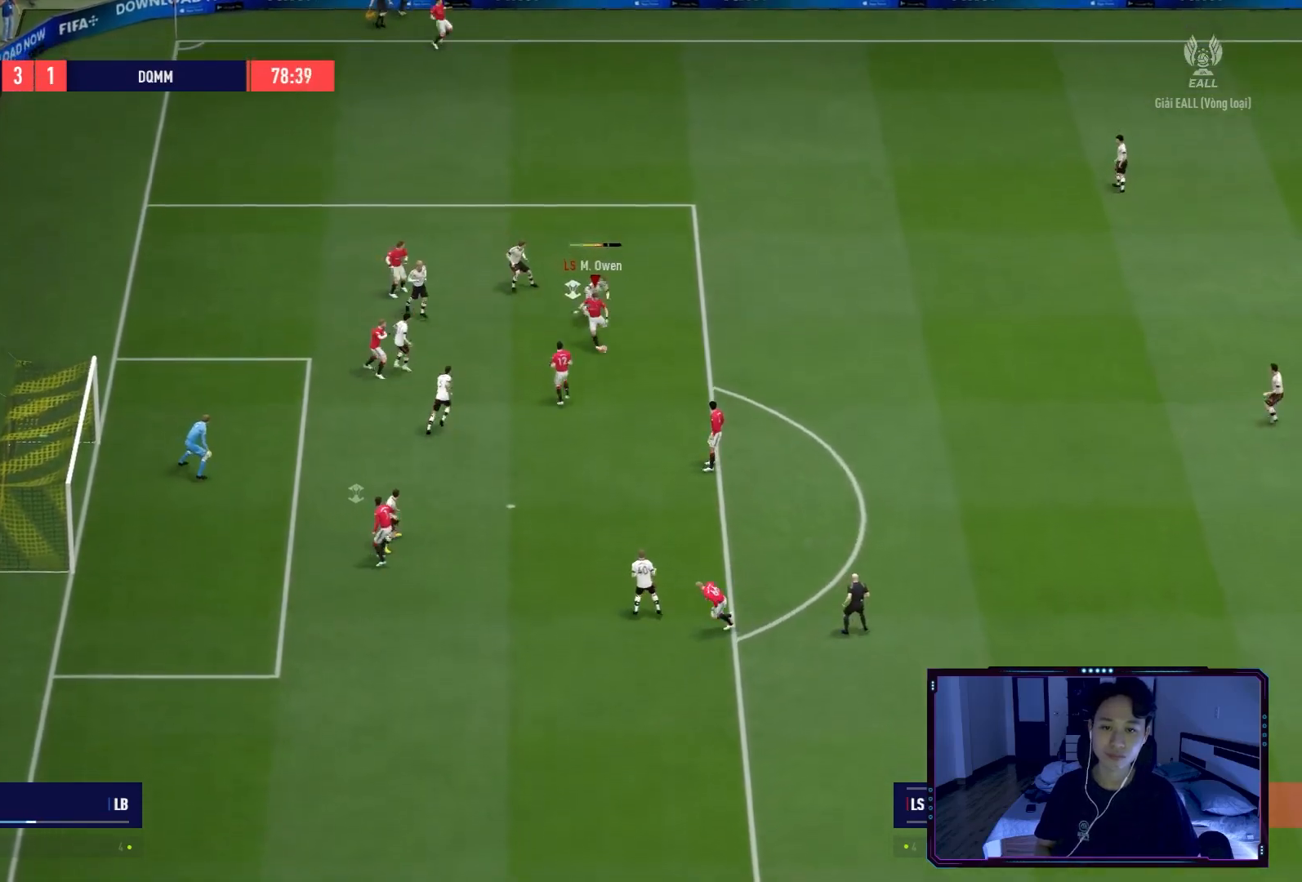
{"buttons": [], "left_stick": "down", "right_stick": "center", "events": []}